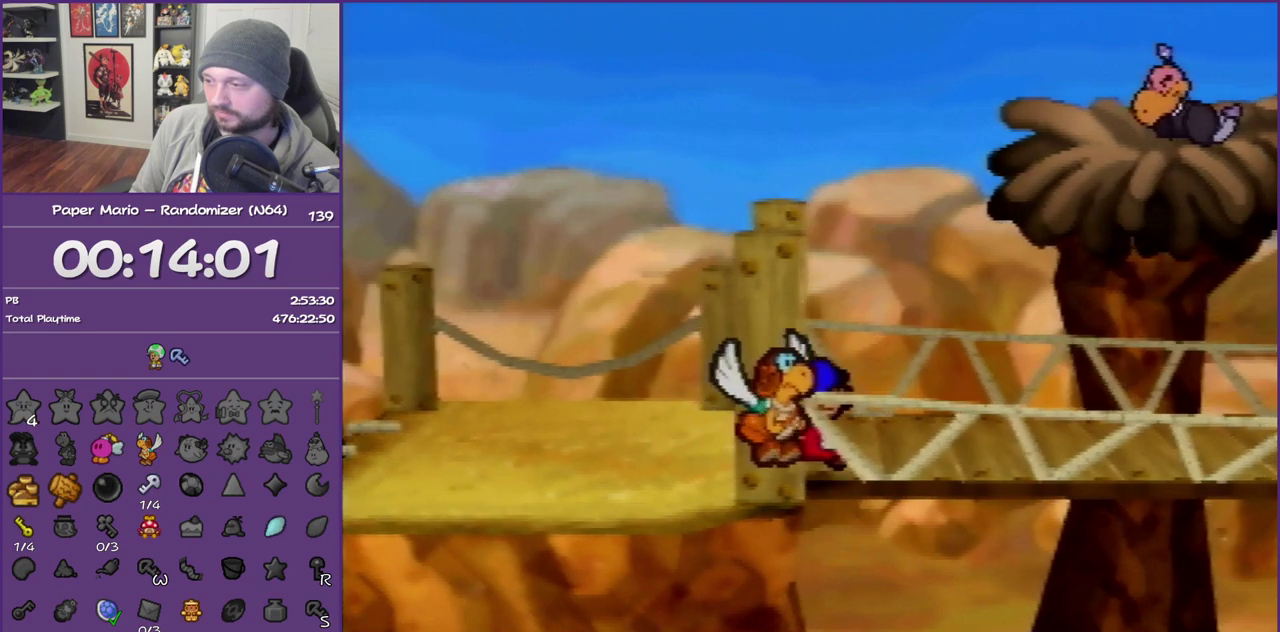
Gameplay with a controller (Nintendo layout); each line is a JSON object with the inputs held at the frame after it. "events" lists button and stick changes between this image and that frame as [ms after this image, input, new state], when the widget could be followed in between. This overlay highlights the sticks when they move; stick clicks (L3) are not distinguishable. Not read: L3 R3.
{"buttons": [], "left_stick": "right", "events": [[217, "Z", "down"], [500, "Z", "up"]]}
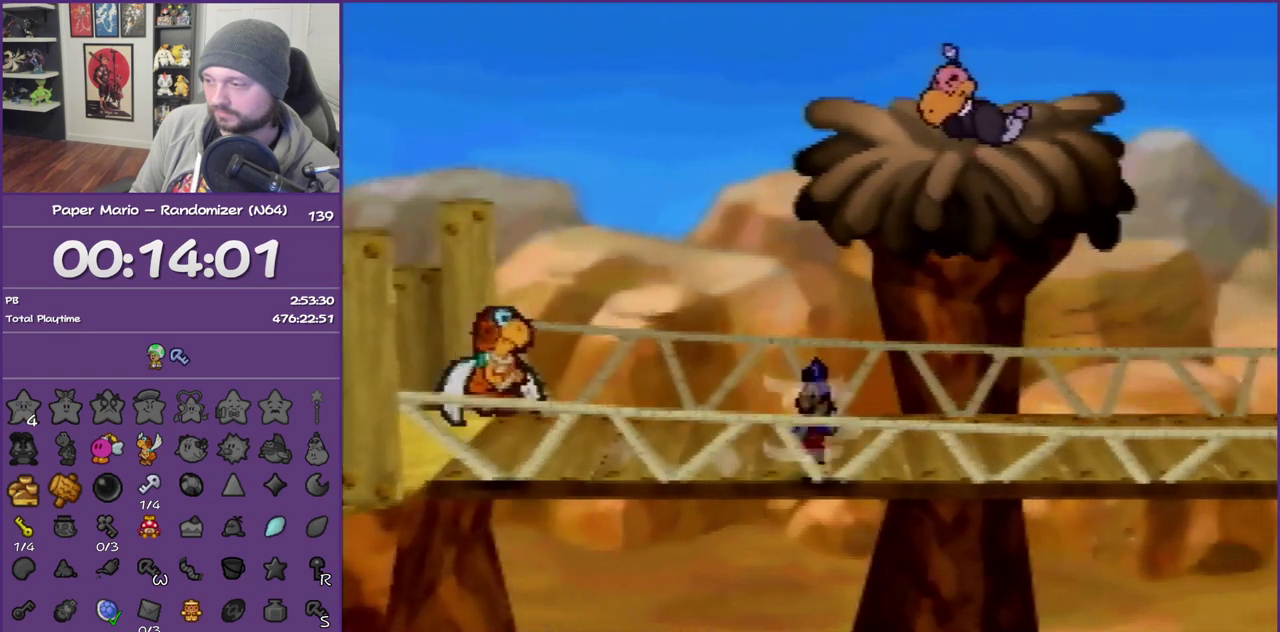
{"buttons": [], "left_stick": "right", "events": []}
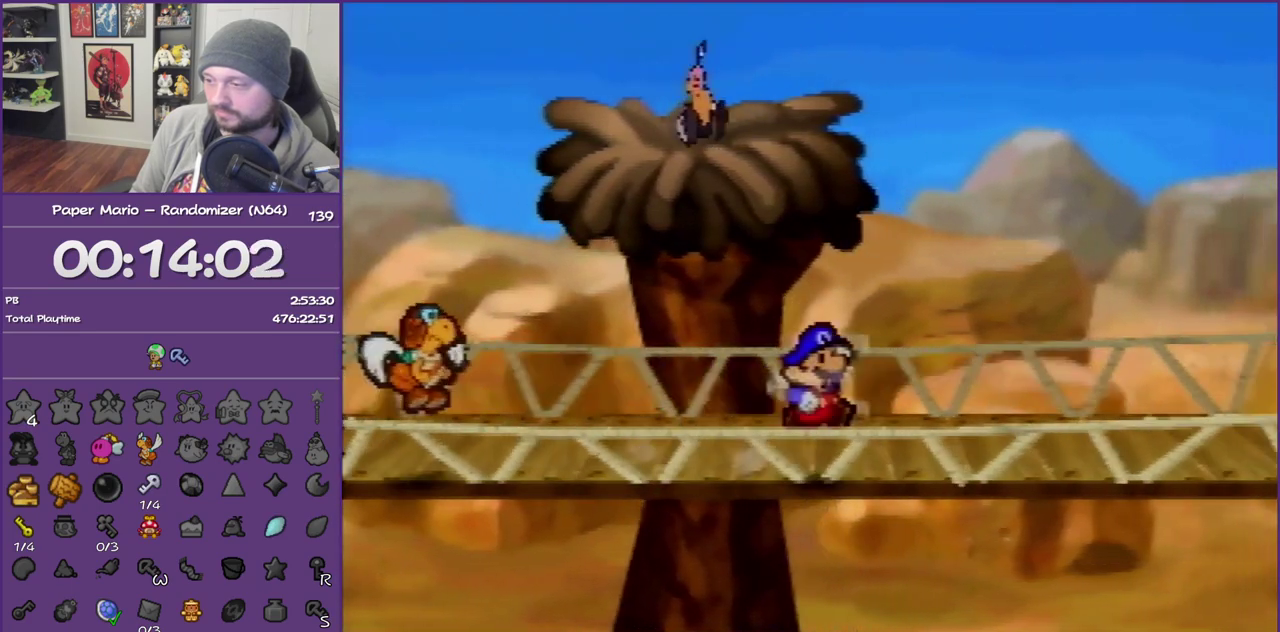
{"buttons": ["Z"], "left_stick": "right", "events": [[383, "Z", "down"]]}
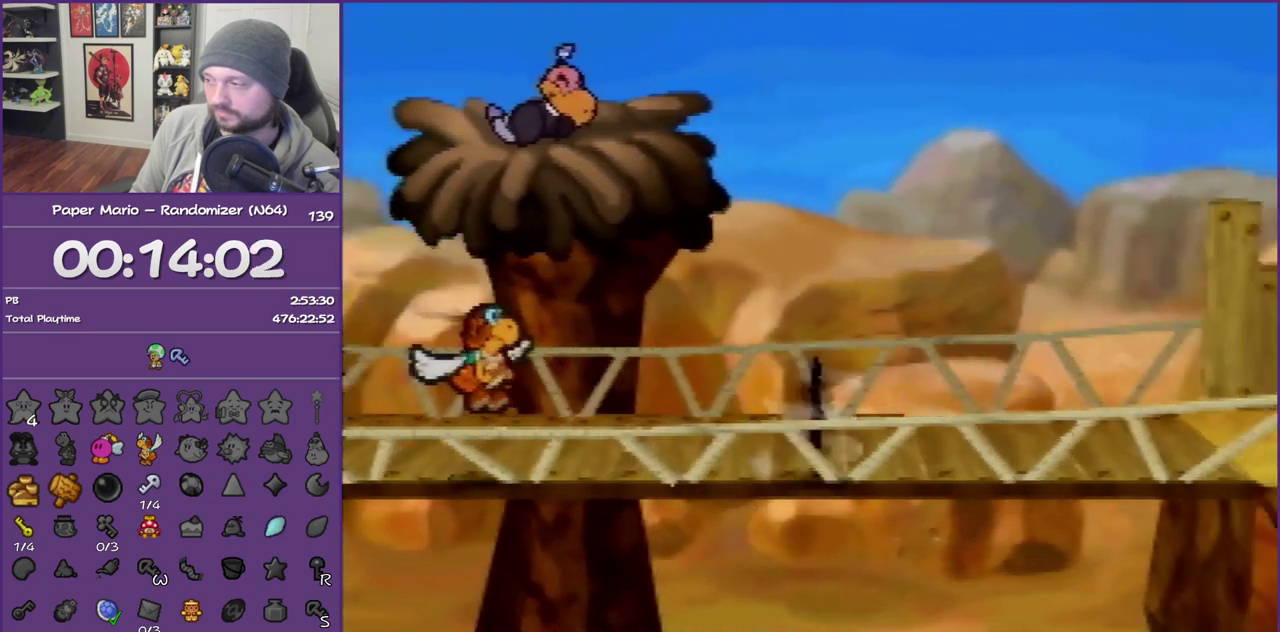
{"buttons": [], "left_stick": "down", "events": [[67, "Z", "up"], [133, "left_stick", "down-right"], [183, "left_stick", "down"], [217, "A", "down"], [433, "A", "up"]]}
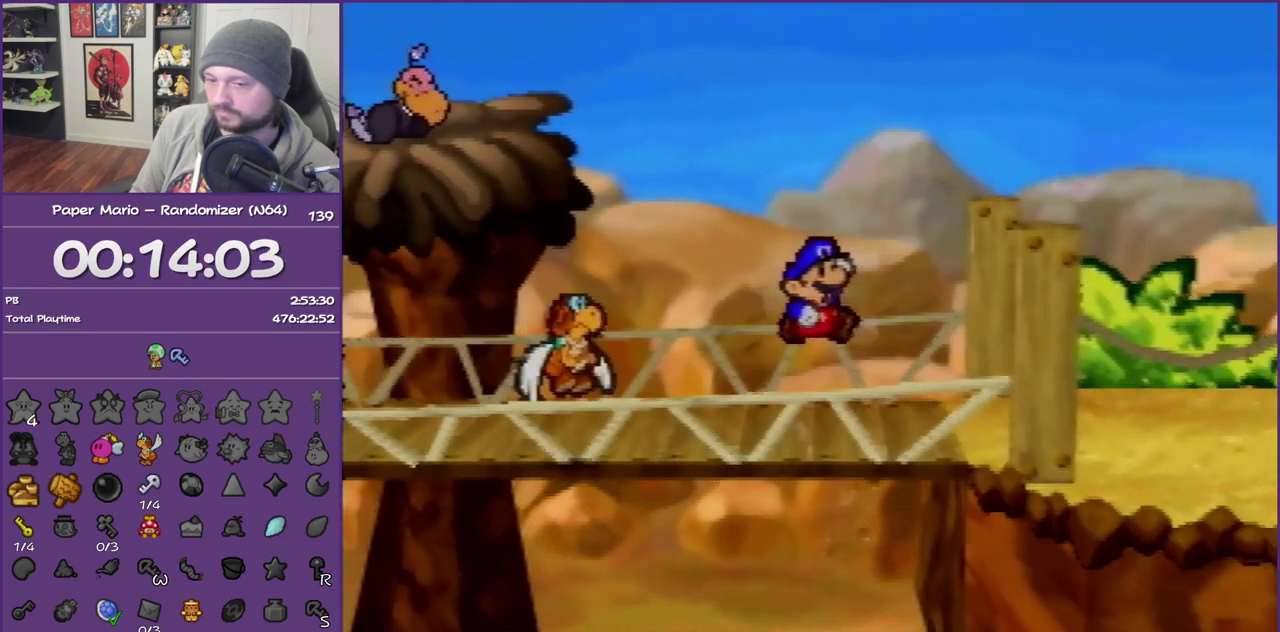
{"buttons": [], "left_stick": "down", "events": []}
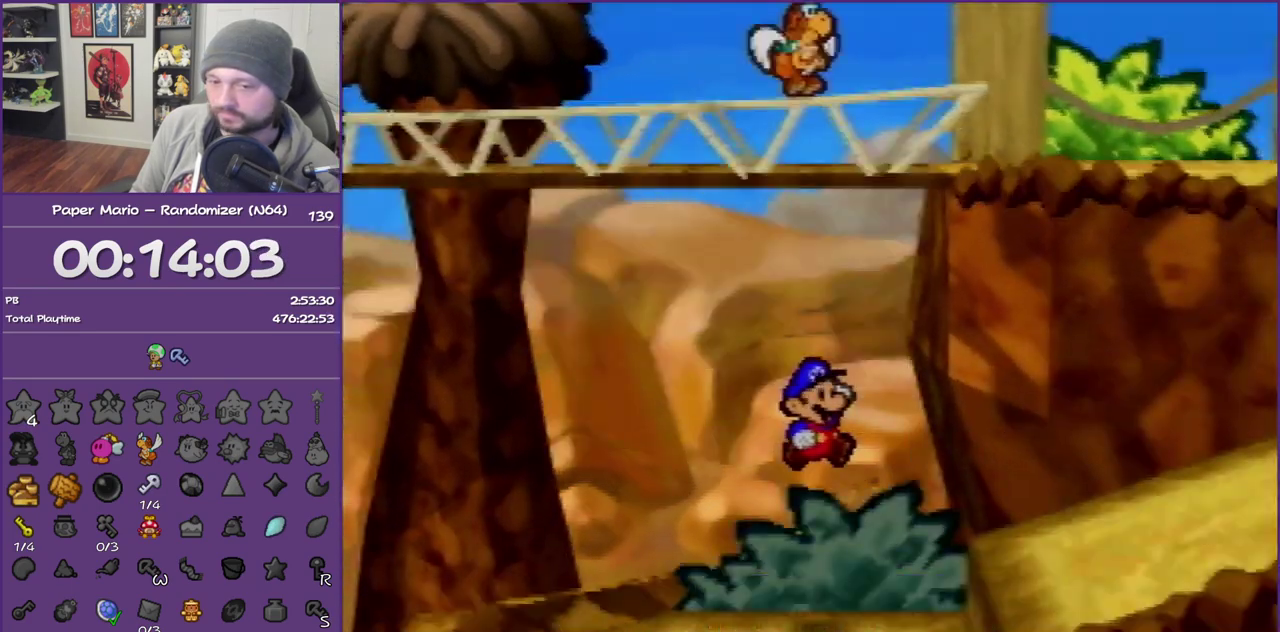
{"buttons": [], "left_stick": "right", "events": [[133, "Z", "down"], [283, "Z", "up"], [317, "A", "down"], [350, "left_stick", "down-right"], [383, "A", "up"], [450, "left_stick", "right"]]}
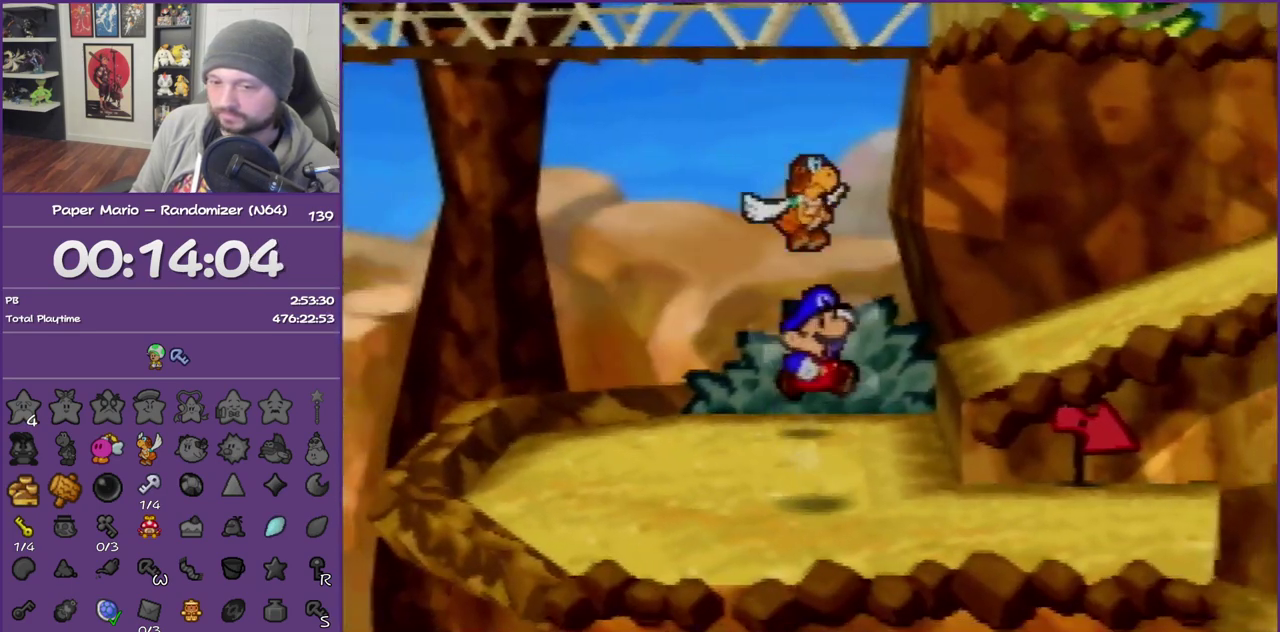
{"buttons": ["Z"], "left_stick": "right", "events": [[250, "Z", "down"], [350, "Z", "up"], [467, "Z", "down"]]}
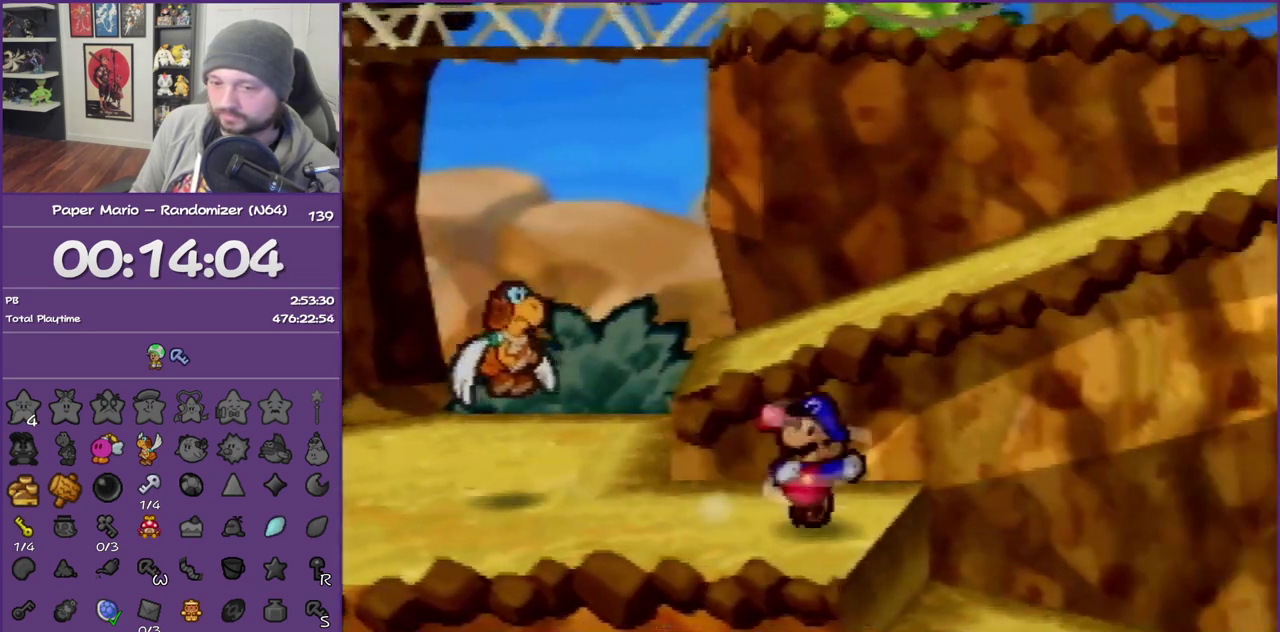
{"buttons": [], "left_stick": "right", "events": [[33, "Z", "up"], [117, "Z", "down"], [250, "Z", "up"], [350, "Z", "down"], [433, "Z", "up"]]}
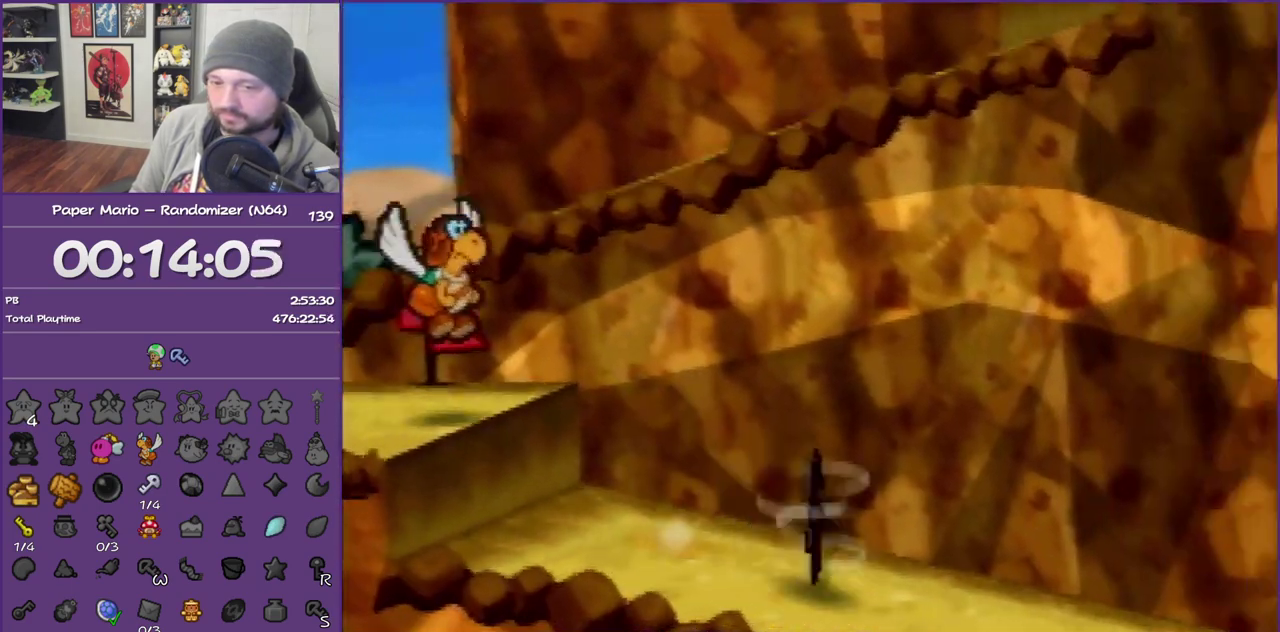
{"buttons": [], "left_stick": "up-right", "events": [[33, "Z", "down"], [100, "Z", "up"], [217, "Z", "down"], [350, "Z", "up"], [500, "left_stick", "up-right"]]}
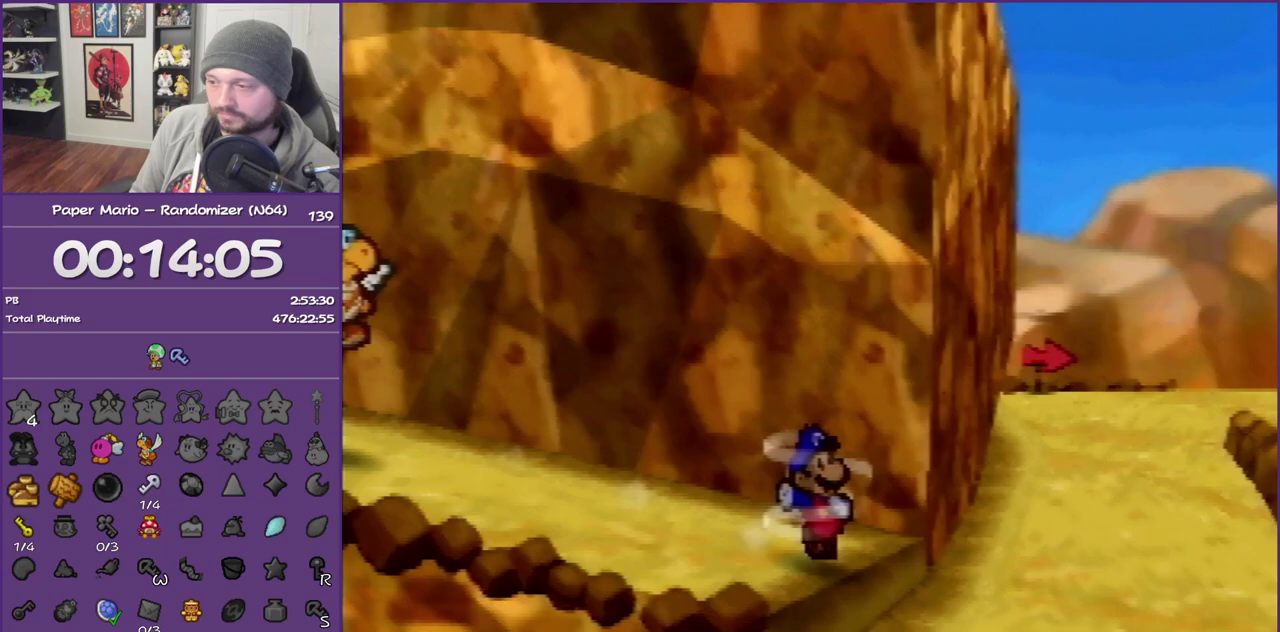
{"buttons": ["Z"], "left_stick": "up-right", "events": [[250, "left_stick", "up"], [283, "Z", "down"], [350, "left_stick", "up-right"], [433, "left_stick", "up"], [483, "left_stick", "up-right"]]}
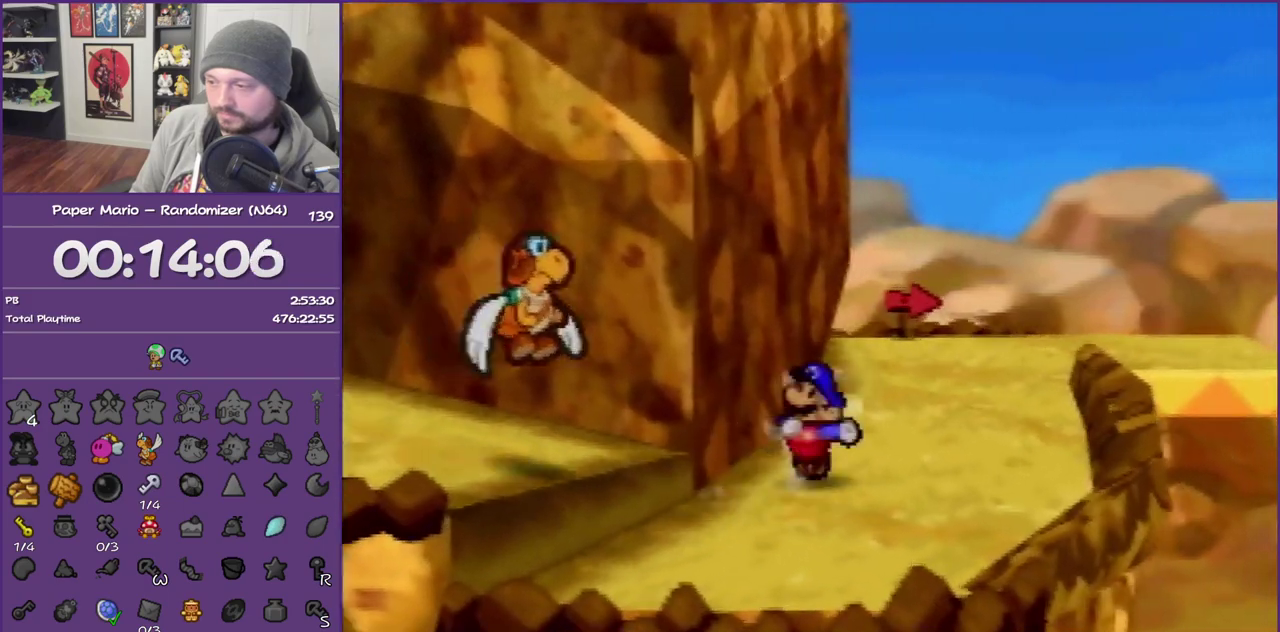
{"buttons": ["A"], "left_stick": "up-right", "events": [[117, "left_stick", "up"], [400, "left_stick", "up-right"], [467, "Z", "up"], [500, "A", "down"]]}
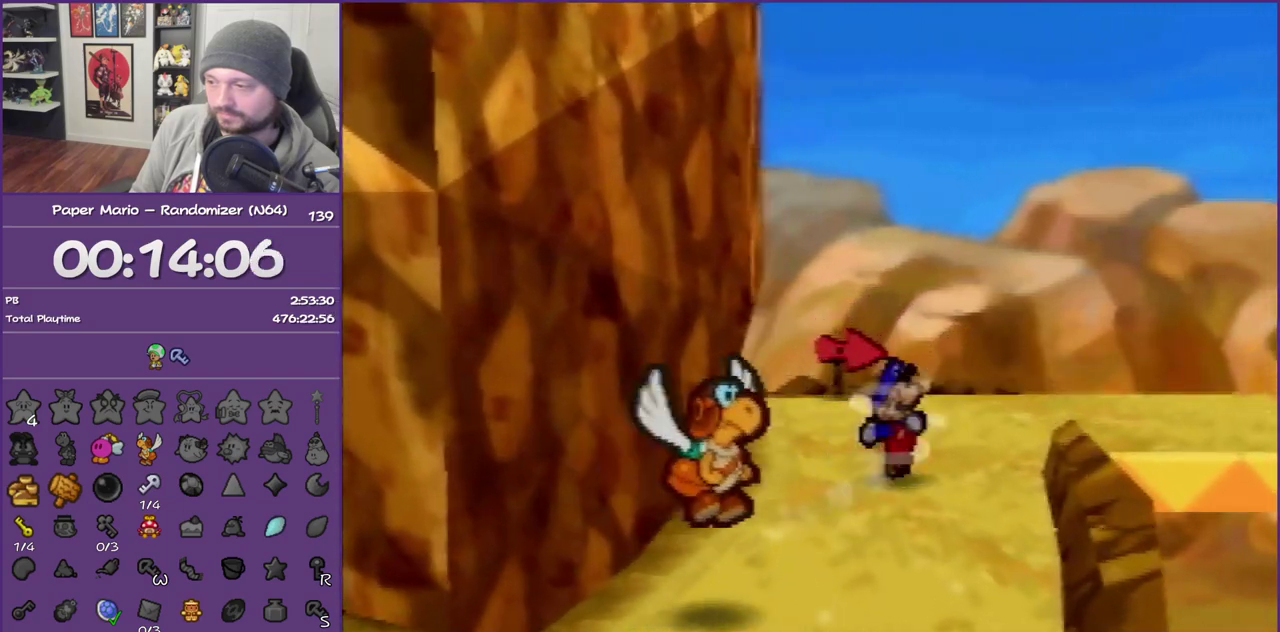
{"buttons": ["Z"], "left_stick": "right", "events": [[100, "A", "up"], [400, "left_stick", "right"], [433, "Z", "down"]]}
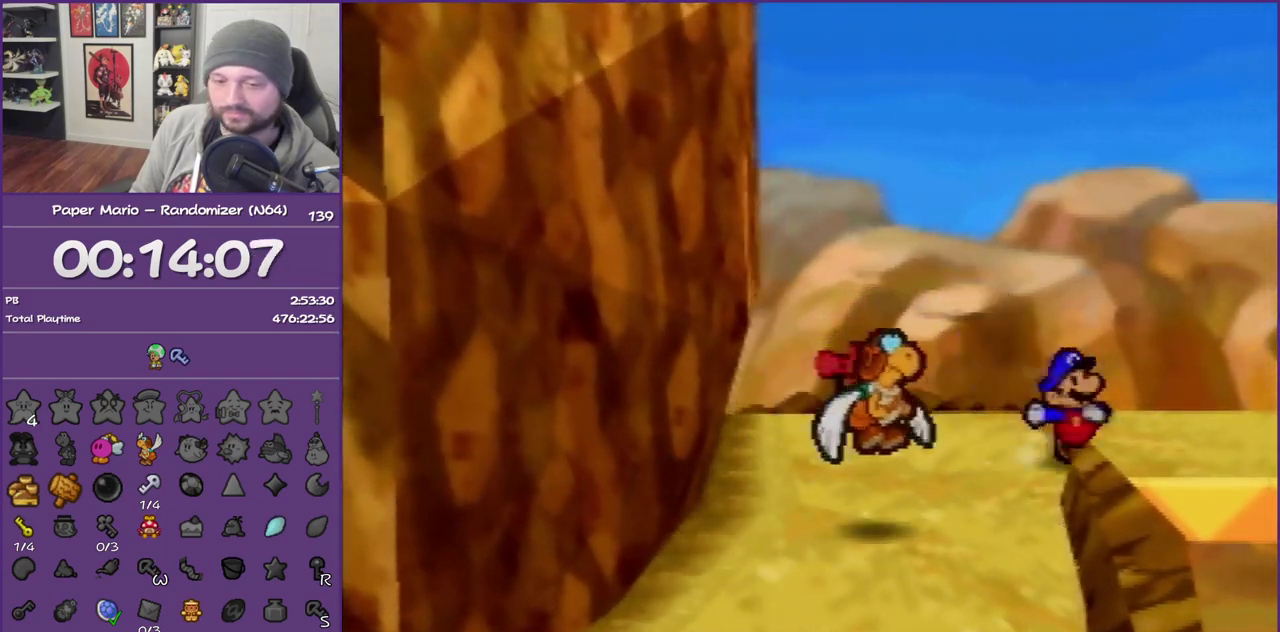
{"buttons": [], "left_stick": "center", "events": [[33, "Z", "up"], [117, "Z", "down"], [250, "Z", "up"], [317, "left_stick", "center"]]}
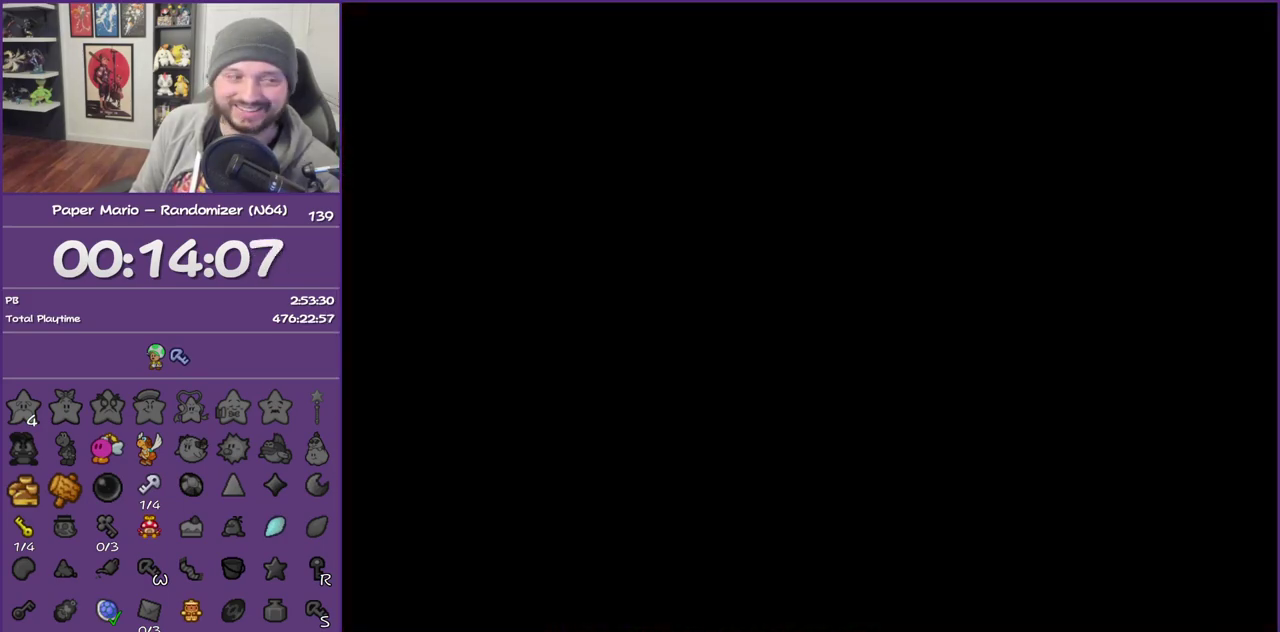
{"buttons": [], "left_stick": "right", "events": [[117, "left_stick", "right"]]}
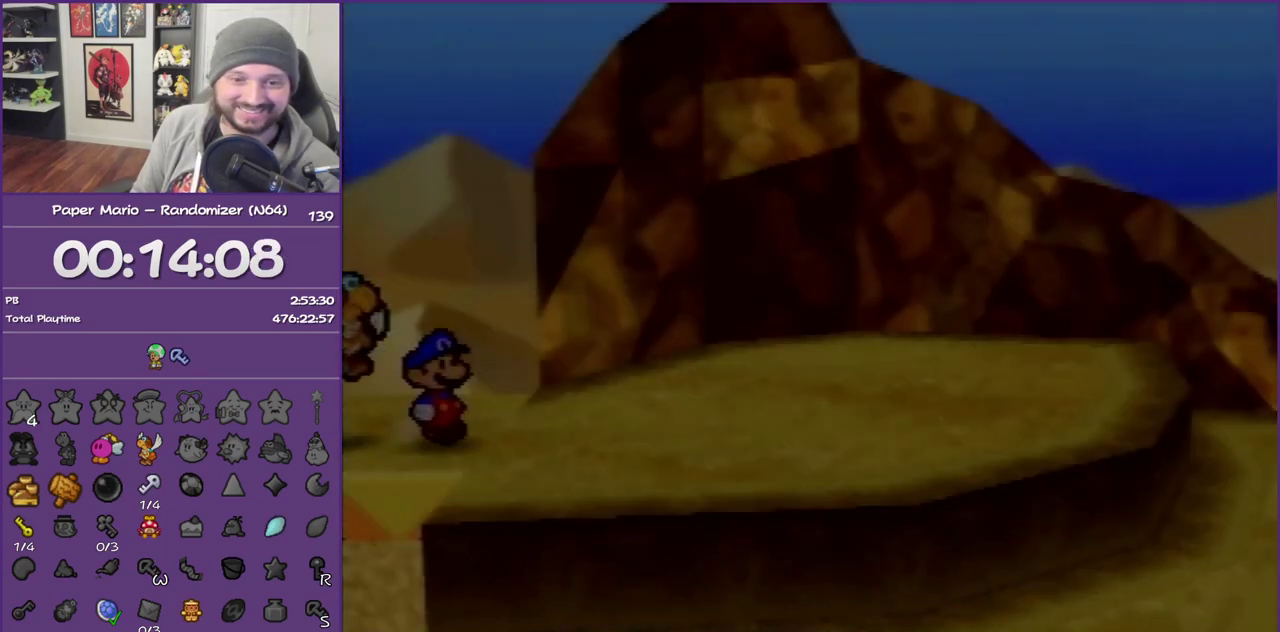
{"buttons": ["Z"], "left_stick": "right", "events": [[100, "Z", "down"], [183, "Z", "up"], [283, "Z", "down"], [367, "Z", "up"], [467, "Z", "down"]]}
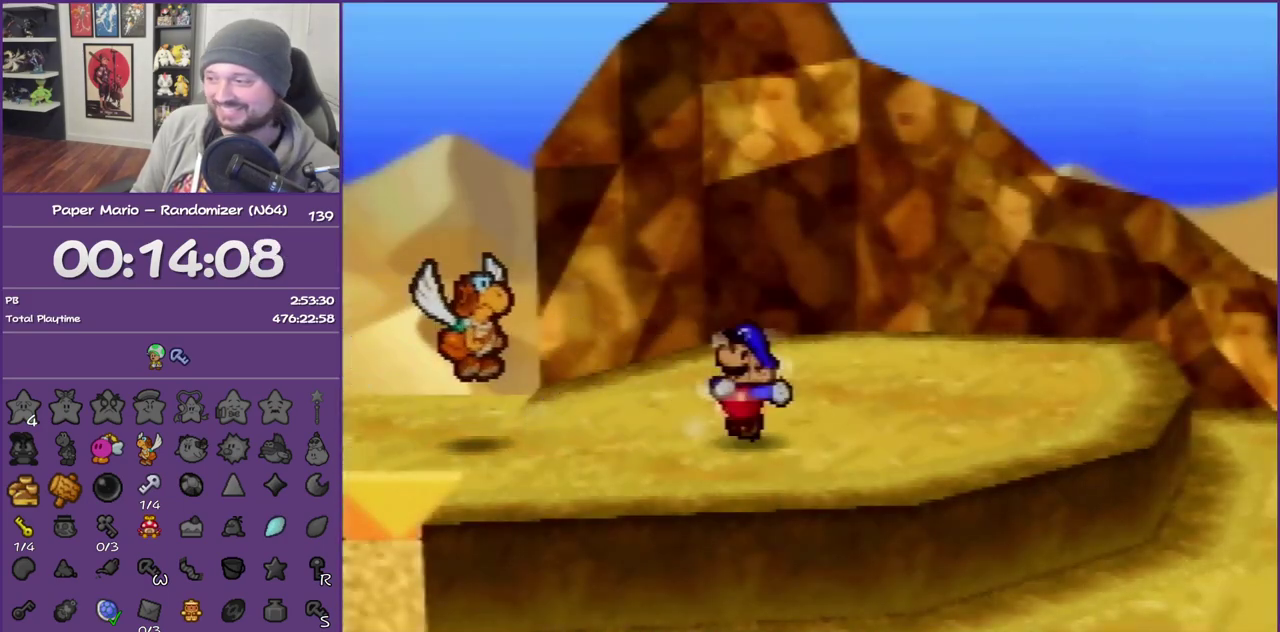
{"buttons": [], "left_stick": "right", "events": [[67, "Z", "up"], [150, "Z", "down"], [283, "Z", "up"]]}
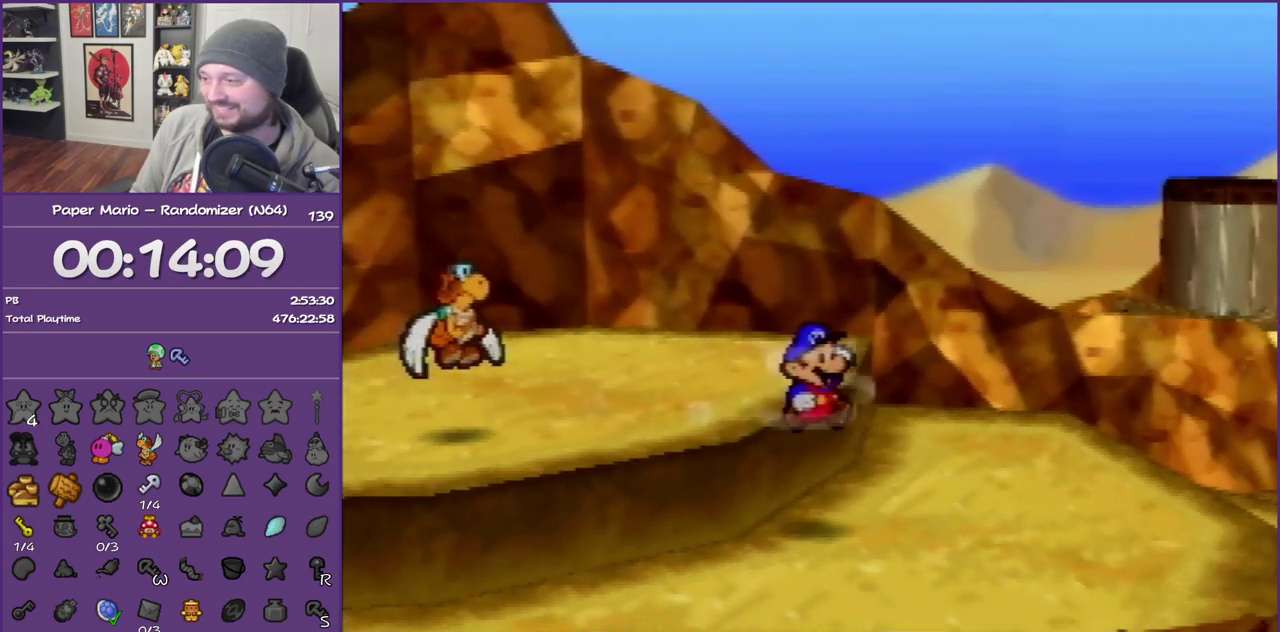
{"buttons": ["Z"], "left_stick": "right", "events": [[283, "Z", "down"], [367, "Z", "up"], [467, "Z", "down"]]}
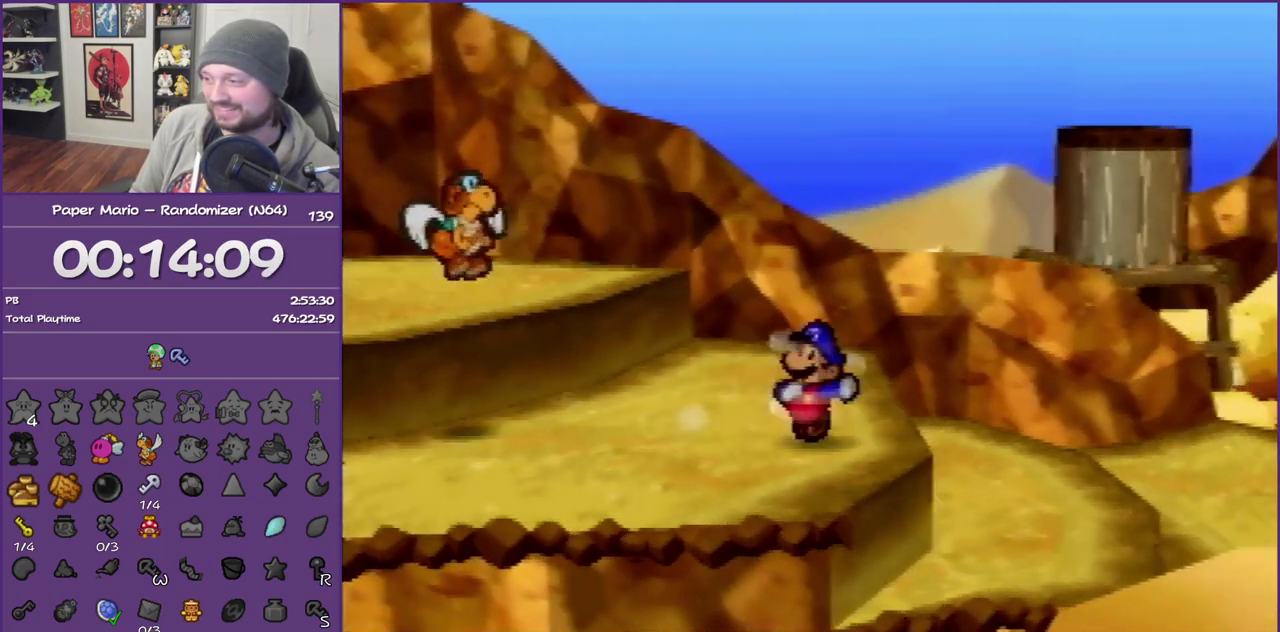
{"buttons": [], "left_stick": "right", "events": [[100, "Z", "up"], [150, "Z", "down"], [283, "Z", "up"], [367, "Z", "down"], [467, "Z", "up"]]}
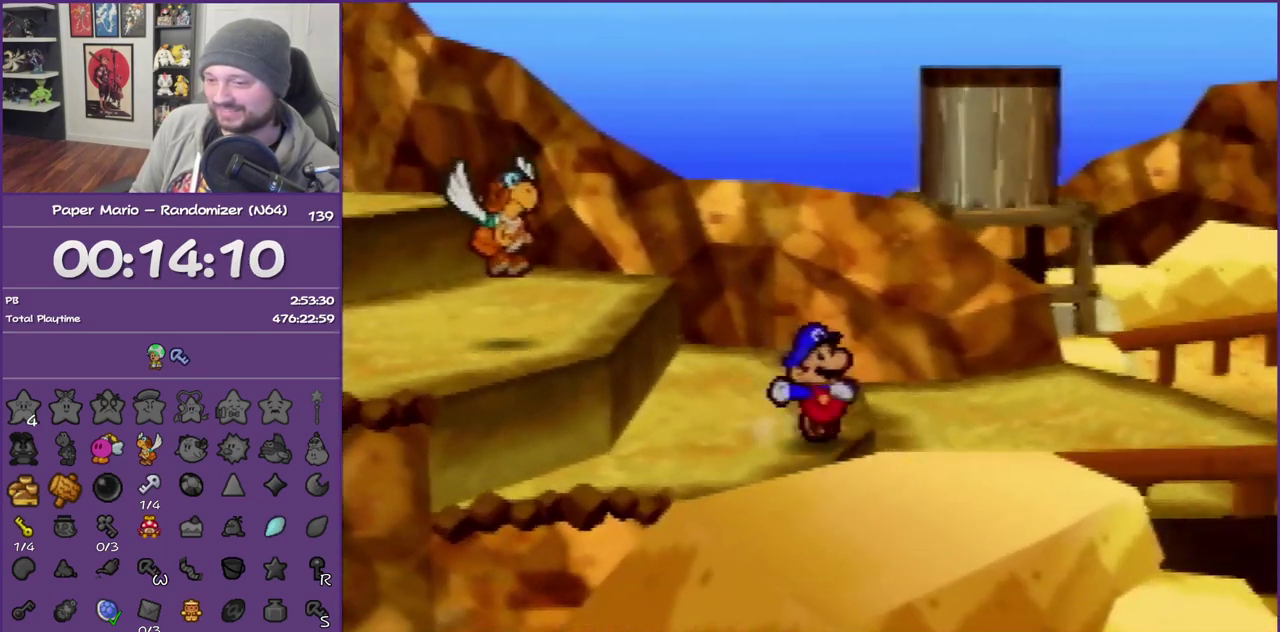
{"buttons": [], "left_stick": "right", "events": [[67, "Z", "down"], [150, "Z", "up"], [250, "Z", "down"], [317, "Z", "up"], [400, "Z", "down"], [500, "Z", "up"]]}
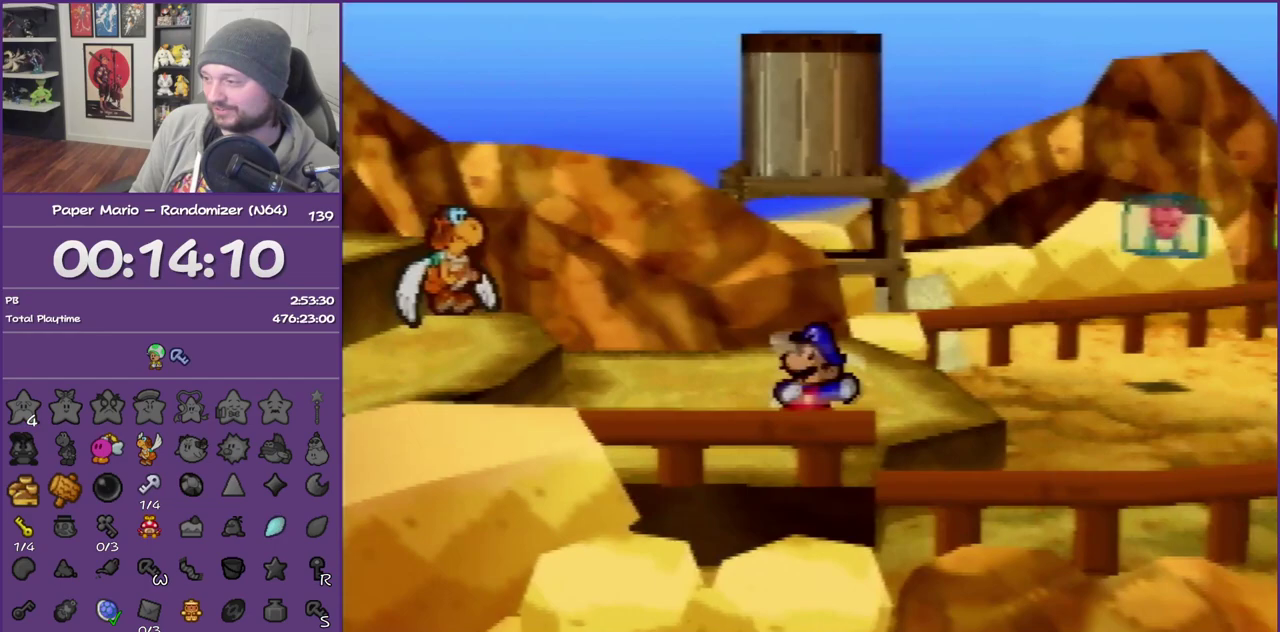
{"buttons": [], "left_stick": "right", "events": [[83, "Z", "down"], [217, "Z", "up"], [333, "Z", "down"], [400, "Z", "up"]]}
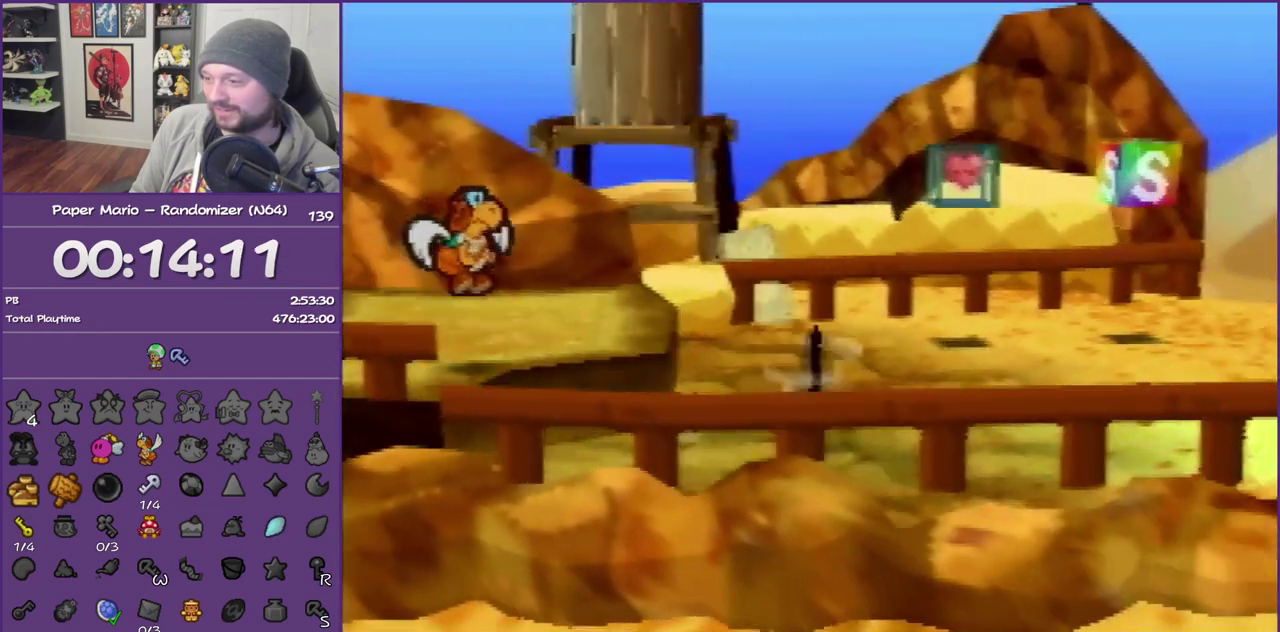
{"buttons": ["A"], "left_stick": "right", "events": [[17, "Z", "down"], [150, "Z", "up"], [217, "Z", "down"], [367, "Z", "up"], [500, "A", "down"]]}
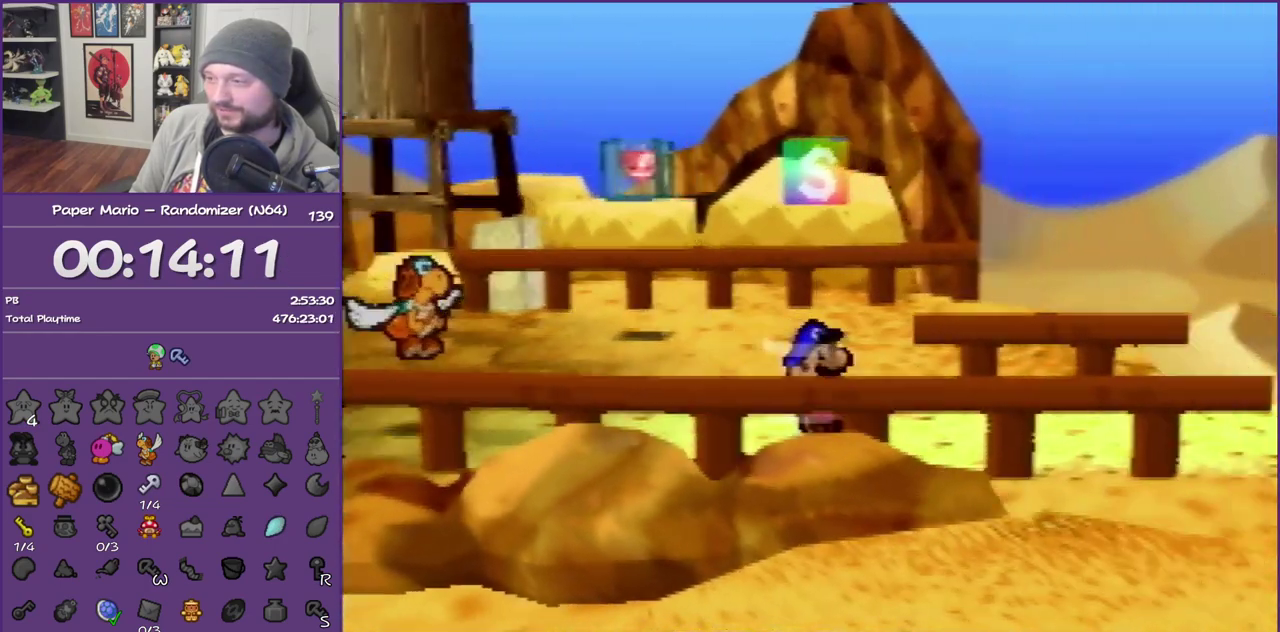
{"buttons": ["Z"], "left_stick": "right", "events": [[50, "A", "up"], [433, "Z", "down"]]}
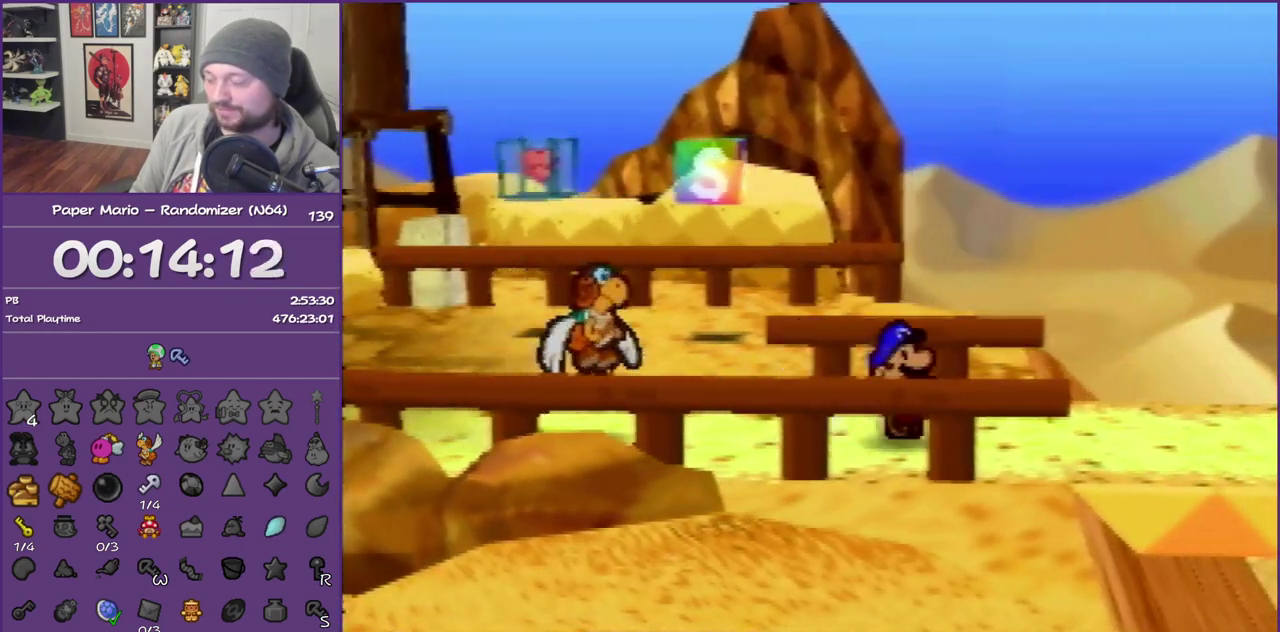
{"buttons": [], "left_stick": "right", "events": [[17, "Z", "up"], [117, "Z", "down"], [250, "Z", "up"]]}
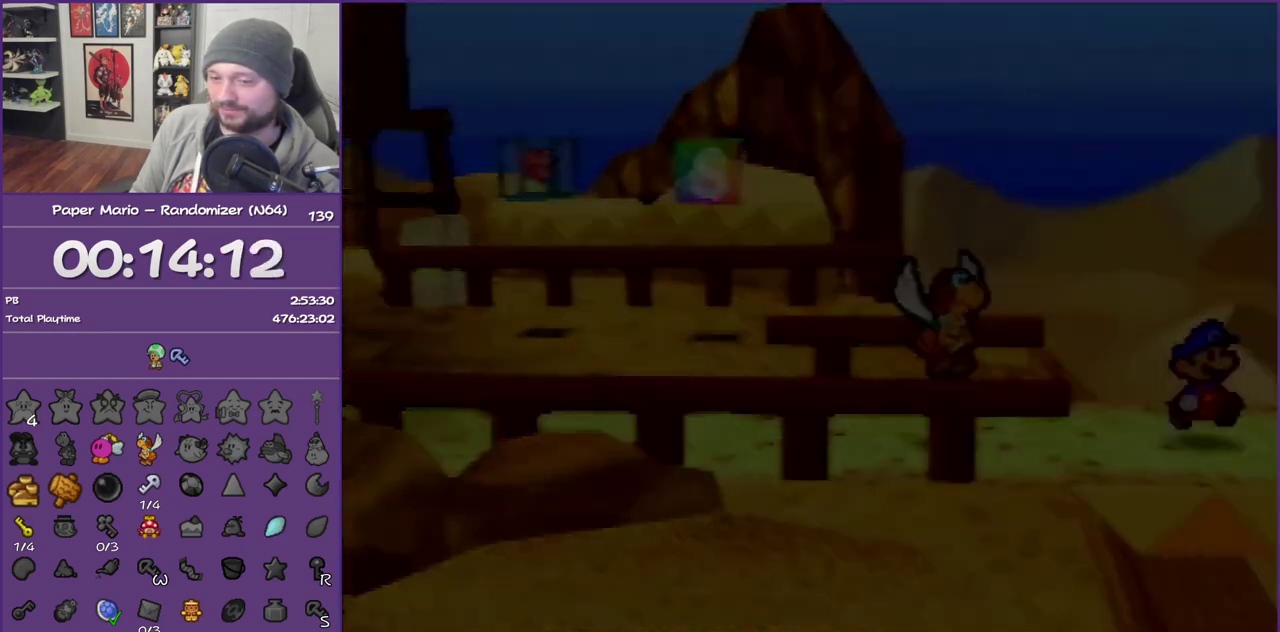
{"buttons": [], "left_stick": "right", "events": []}
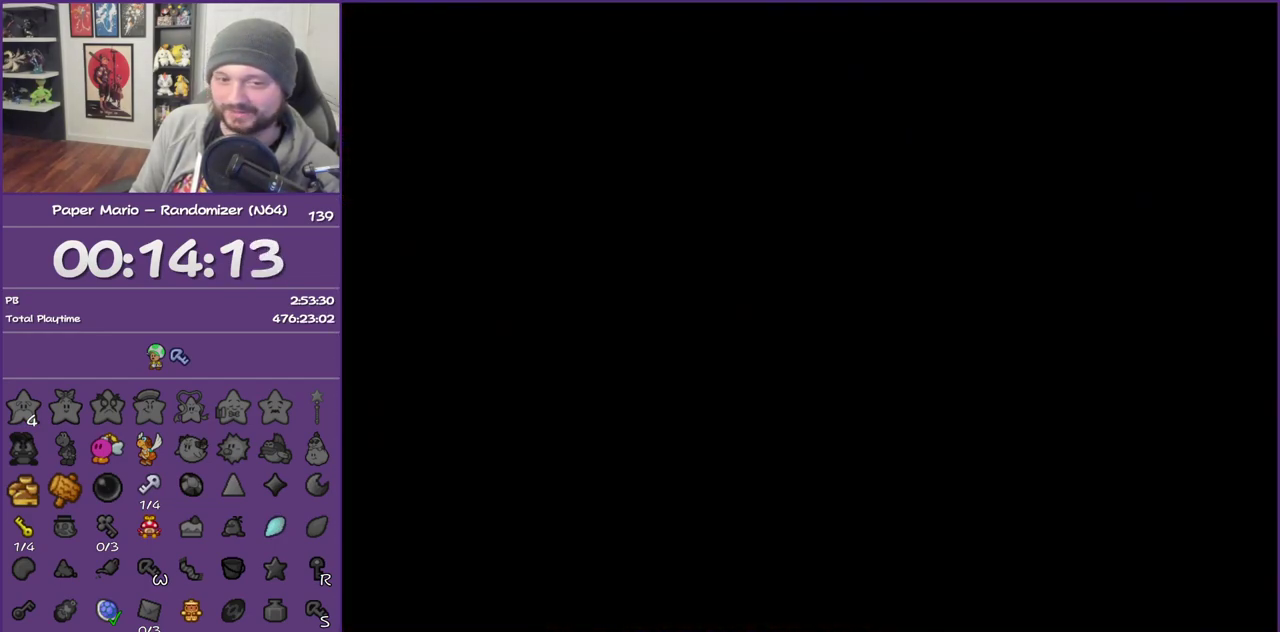
{"buttons": ["Z"], "left_stick": "up-right", "events": [[400, "left_stick", "up-right"], [467, "Z", "down"]]}
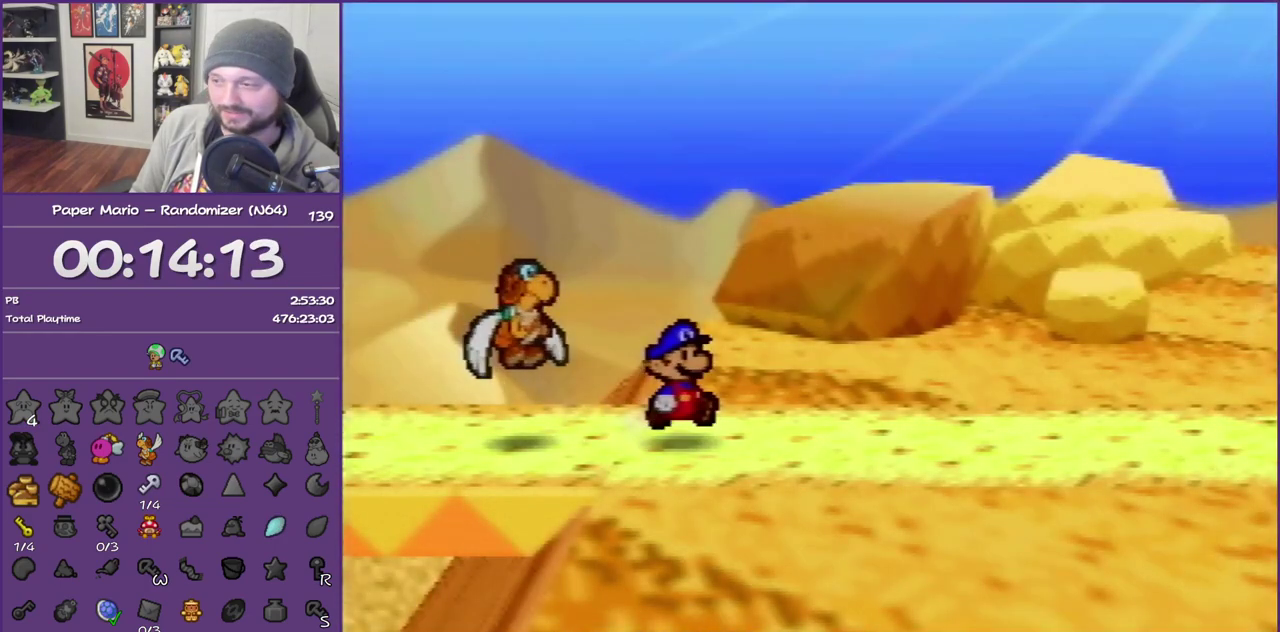
{"buttons": ["Z"], "left_stick": "right", "events": [[83, "Z", "up"], [150, "Z", "down"], [283, "Z", "up"], [367, "Z", "down"], [500, "left_stick", "right"]]}
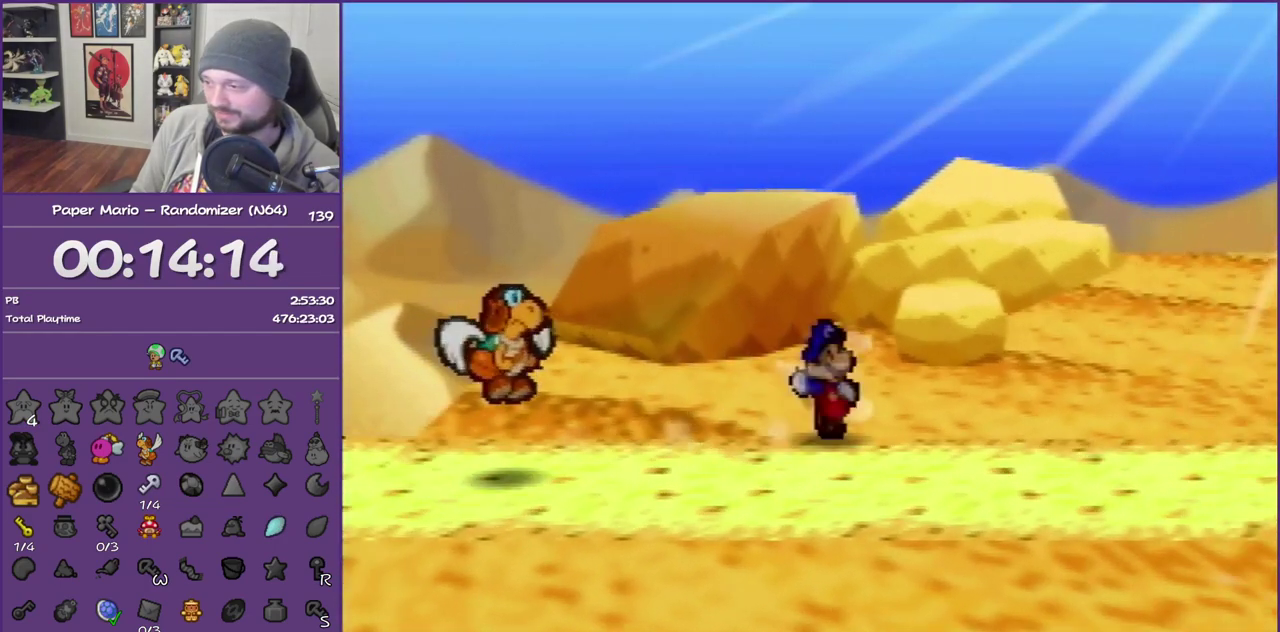
{"buttons": [], "left_stick": "right", "events": [[50, "Z", "up"], [383, "A", "down"], [433, "A", "up"]]}
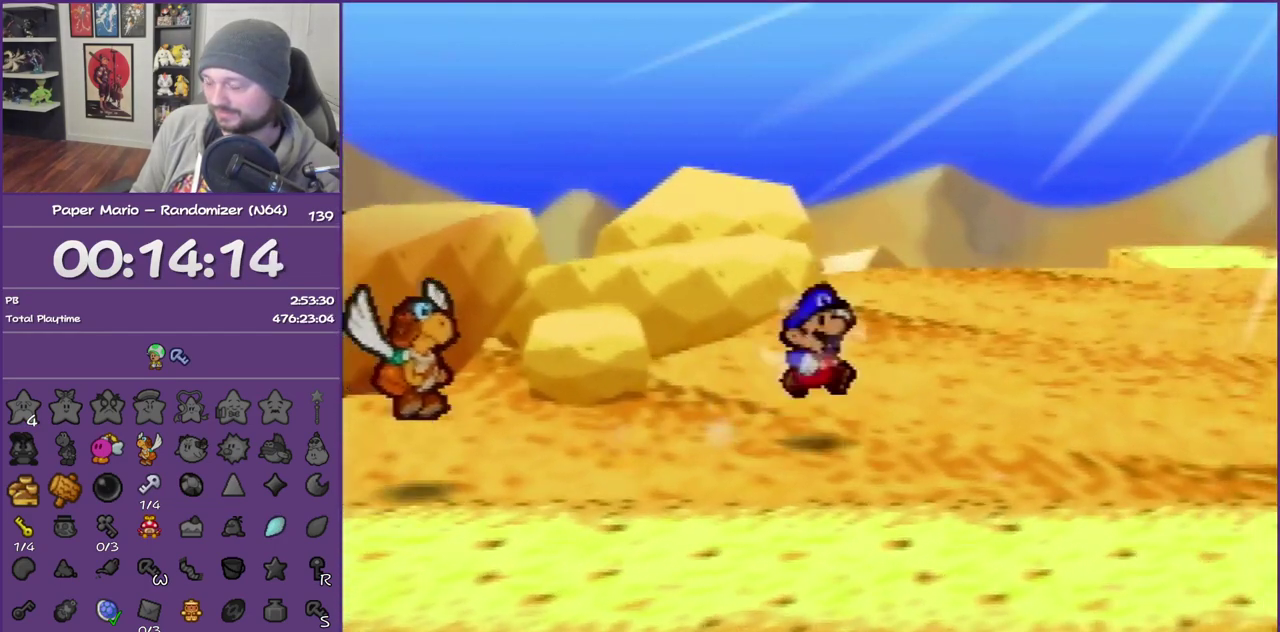
{"buttons": [], "left_stick": "right", "events": [[267, "Z", "down"], [400, "Z", "up"]]}
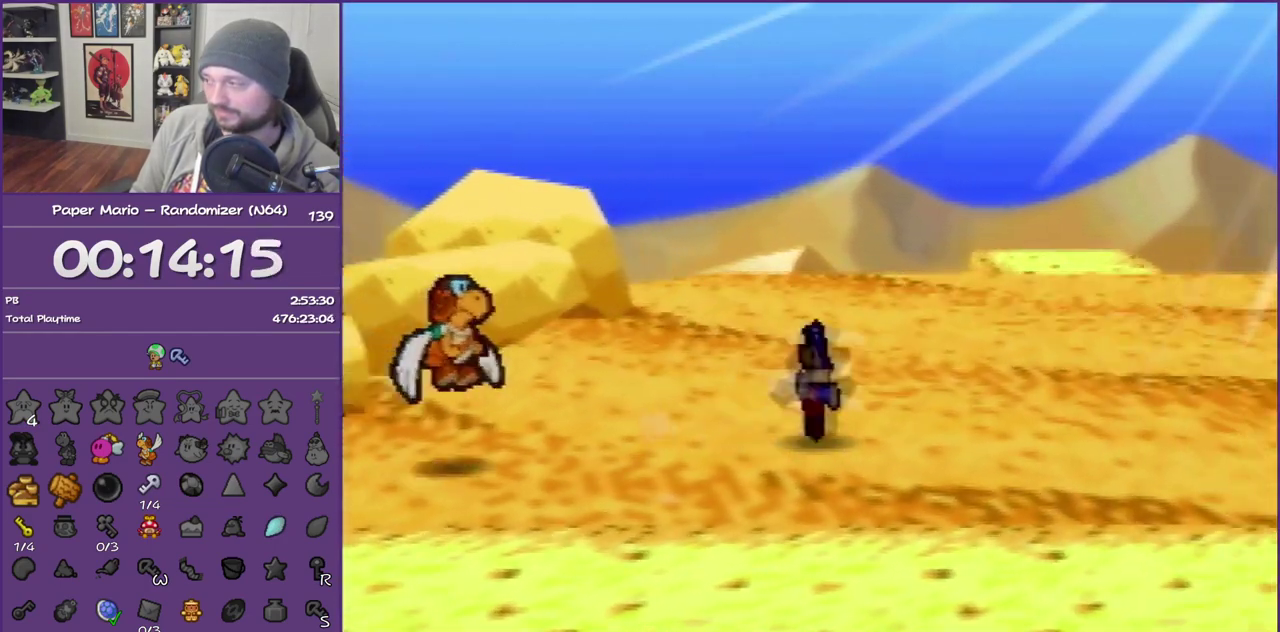
{"buttons": [], "left_stick": "right", "events": [[17, "Z", "down"], [367, "Z", "up"]]}